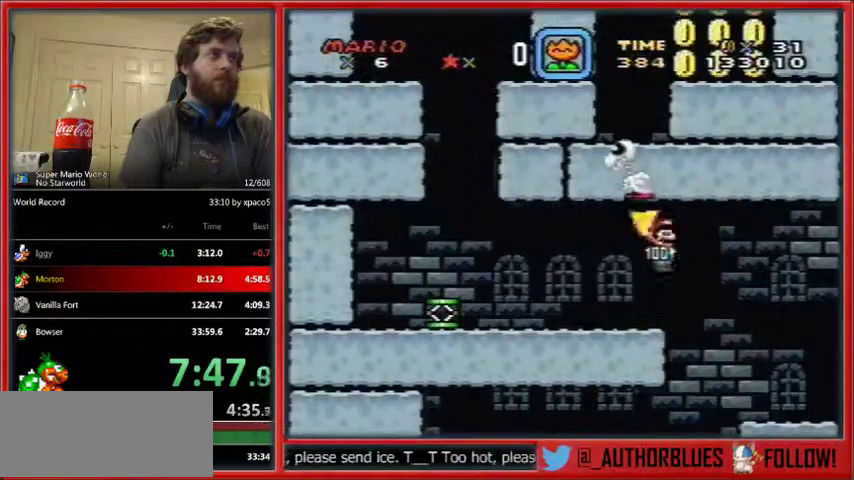
Gameplay with a controller (Nintendo layout); each line is a JSON object with the inputs held at the frame after it. "events" lists button and stick changes between this image and that frame as [ms after this image, input, new state], when the widget could be followed in between. Not read: L1 L3 R1 R3.
{"buttons": ["X", "DPAD_LEFT"], "events": []}
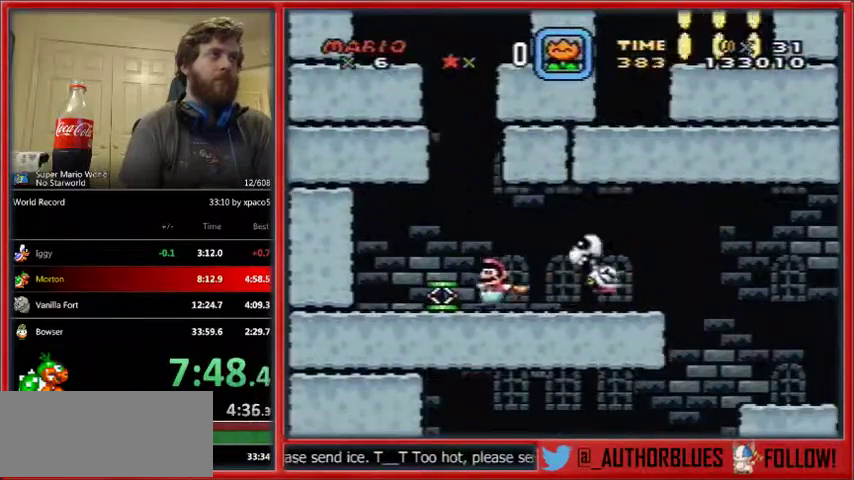
{"buttons": ["A", "X", "DPAD_RIGHT"], "events": [[67, "A", "down"], [100, "DPAD_UP", "down"], [133, "DPAD_LEFT", "up"], [133, "DPAD_RIGHT", "down"], [133, "DPAD_UP", "up"], [233, "DPAD_LEFT", "down"], [233, "DPAD_RIGHT", "up"], [400, "DPAD_UP", "down"], [433, "DPAD_LEFT", "up"], [433, "DPAD_RIGHT", "down"], [433, "DPAD_UP", "up"]]}
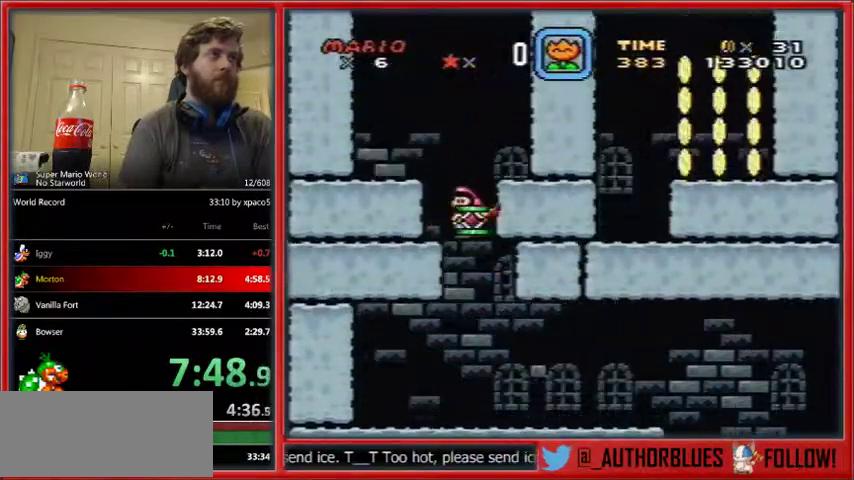
{"buttons": ["A", "X", "DPAD_RIGHT"], "events": []}
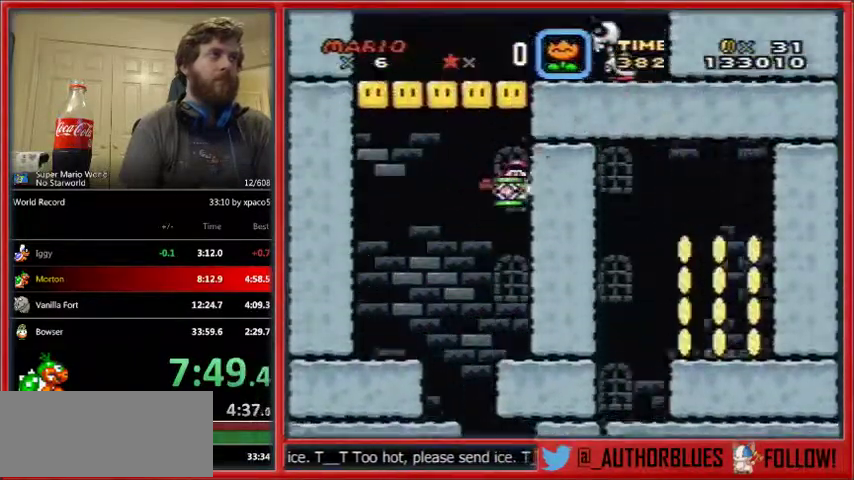
{"buttons": ["A", "X", "DPAD_RIGHT"], "events": []}
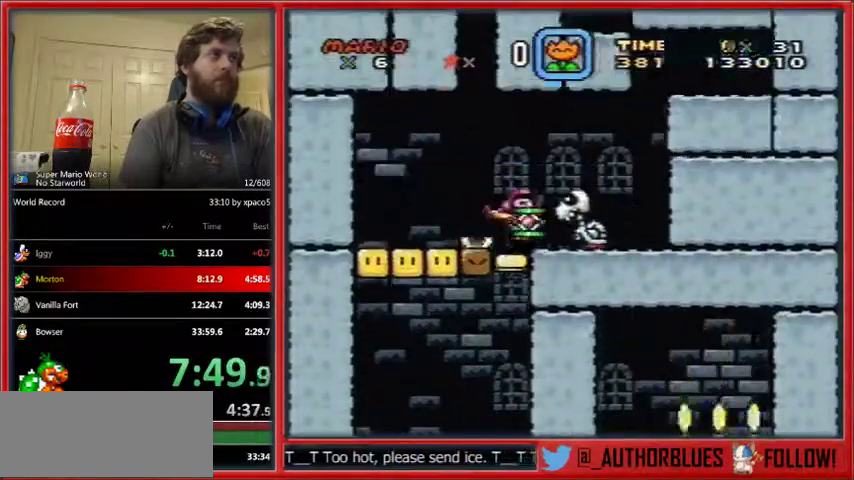
{"buttons": ["Y", "DPAD_RIGHT"], "events": [[67, "A", "up"], [133, "Y", "down"], [200, "X", "up"]]}
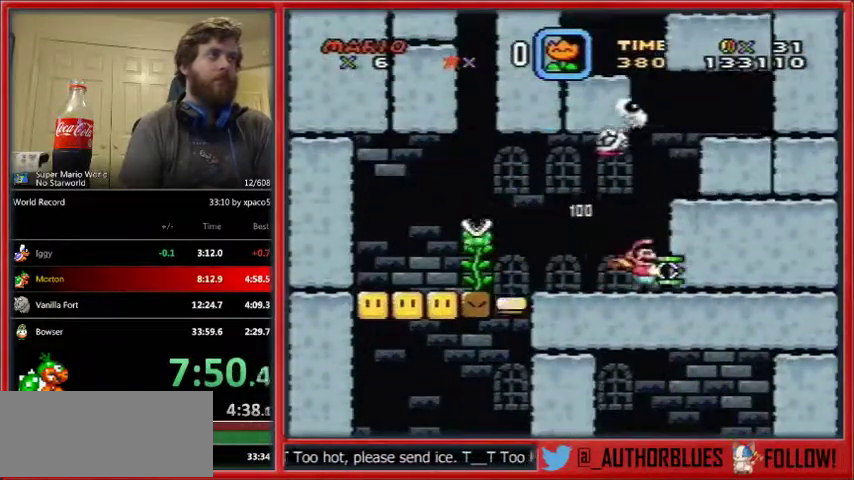
{"buttons": ["B", "Y", "DPAD_LEFT"], "events": [[33, "B", "down"], [133, "B", "up"], [267, "DPAD_RIGHT", "up"], [500, "B", "down"], [500, "DPAD_LEFT", "down"]]}